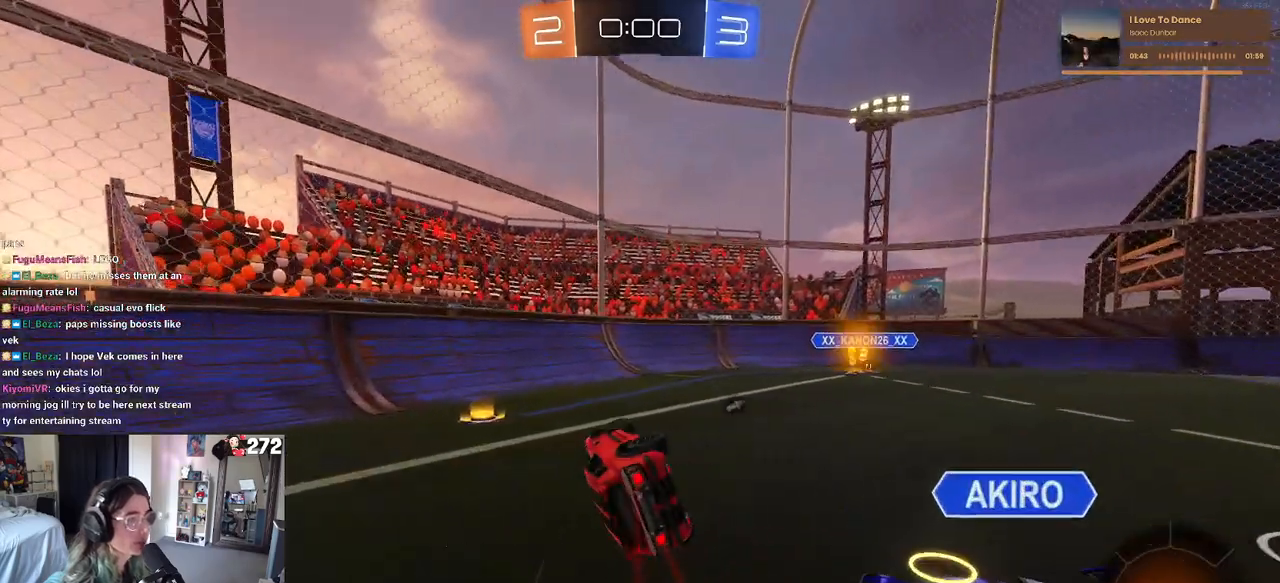
Gameplay with a controller (PlayStation layout); each line is a JSON object with the inputs held at the frame after it. "events" lists button and stick changes between this image and that frame as [ms after this image, input, new state], when the widget could be followed in between.
{"buttons": ["R2"], "left_stick": "up-right", "right_stick": "center", "events": [[83, "SQUARE", "up"], [133, "TRIANGLE", "down"], [167, "left_stick", "up-right"], [300, "TRIANGLE", "up"]]}
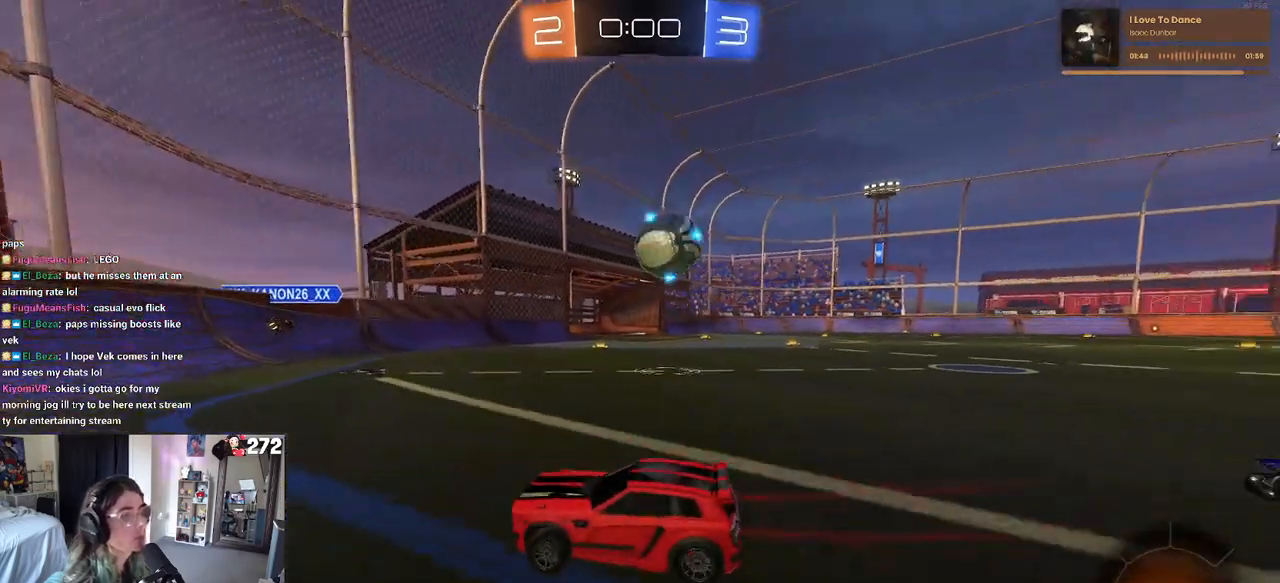
{"buttons": ["R2"], "left_stick": "up-right", "right_stick": "center", "events": []}
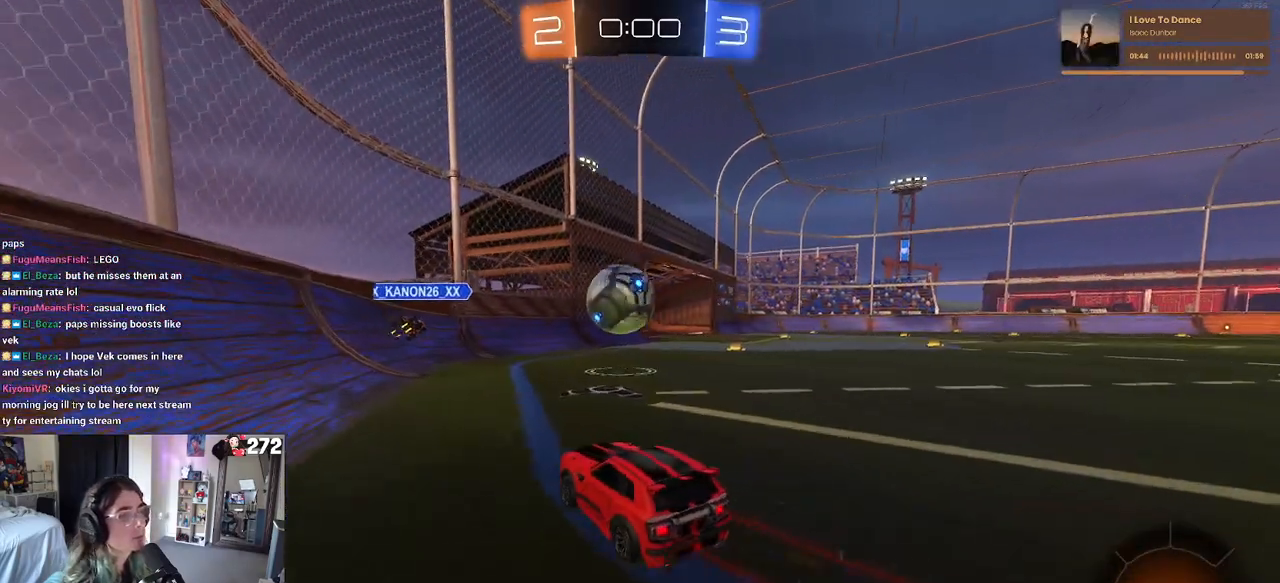
{"buttons": ["DPAD_DOWN"], "left_stick": "center", "right_stick": "center", "events": [[17, "R2", "up"], [17, "left_stick", "center"], [133, "START", "down"], [217, "DPAD_DOWN", "down"], [233, "START", "up"]]}
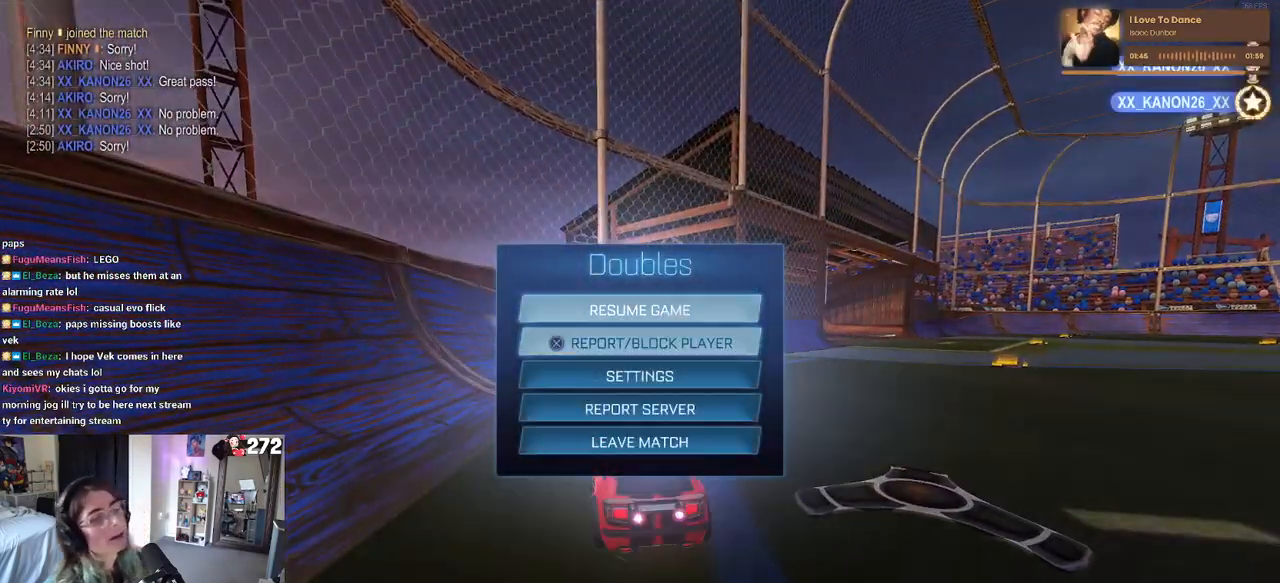
{"buttons": [], "left_stick": "center", "right_stick": "center", "events": [[283, "DPAD_DOWN", "up"], [433, "CROSS", "down"], [500, "CROSS", "up"]]}
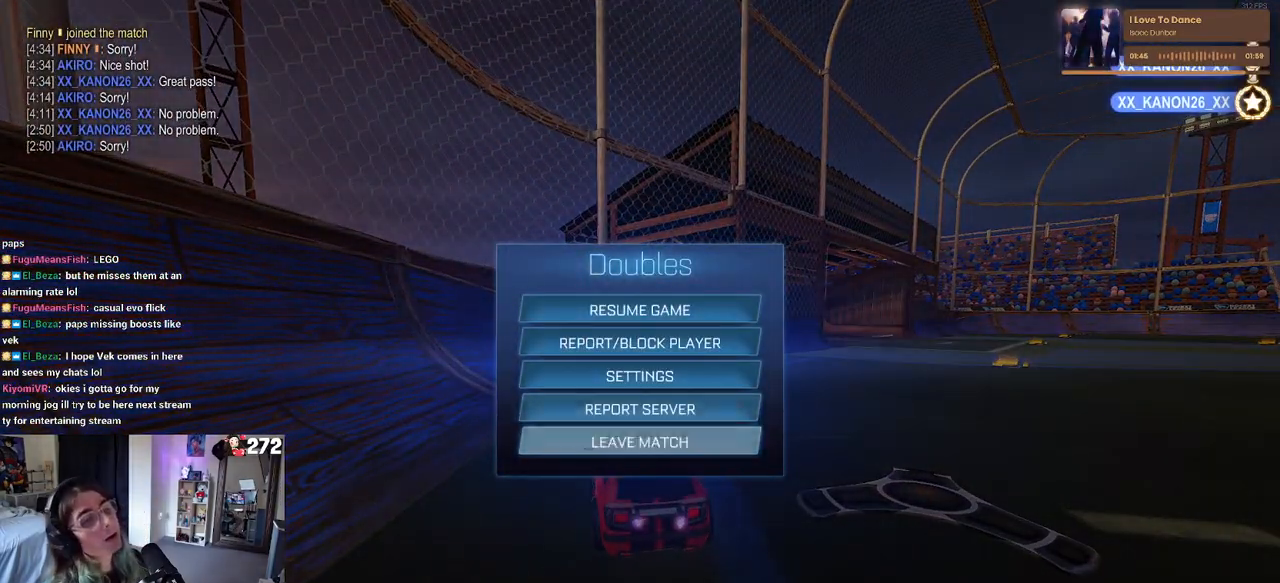
{"buttons": [], "left_stick": "center", "right_stick": "center", "events": [[67, "DPAD_LEFT", "down"], [100, "CROSS", "down"], [150, "DPAD_LEFT", "up"], [183, "CROSS", "up"]]}
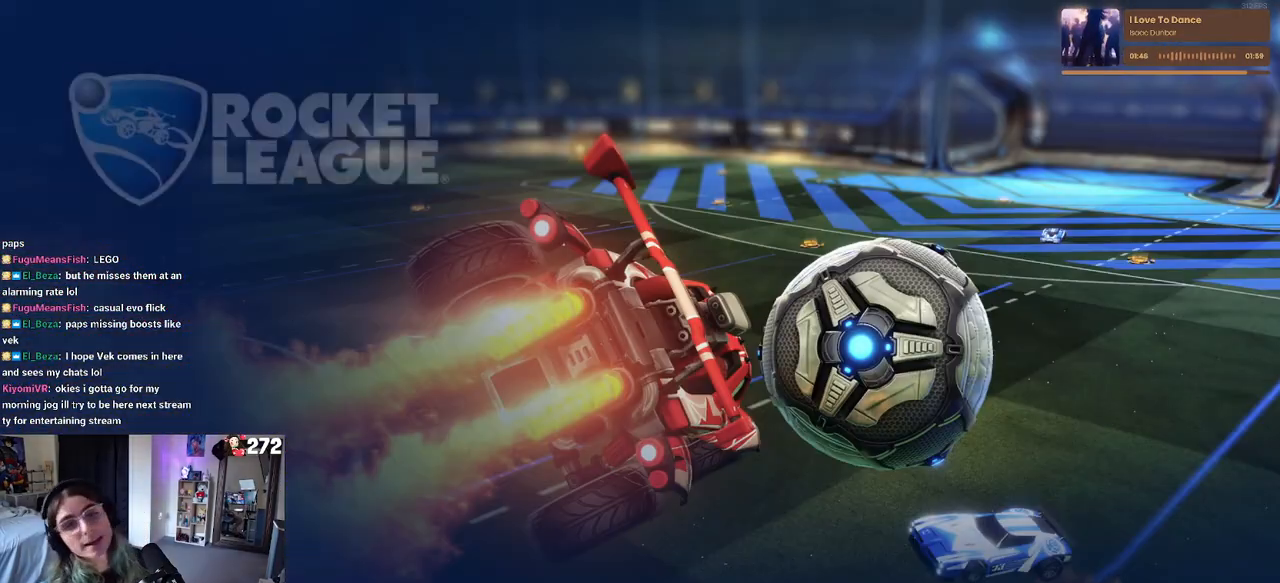
{"buttons": [], "left_stick": "center", "right_stick": "center", "events": []}
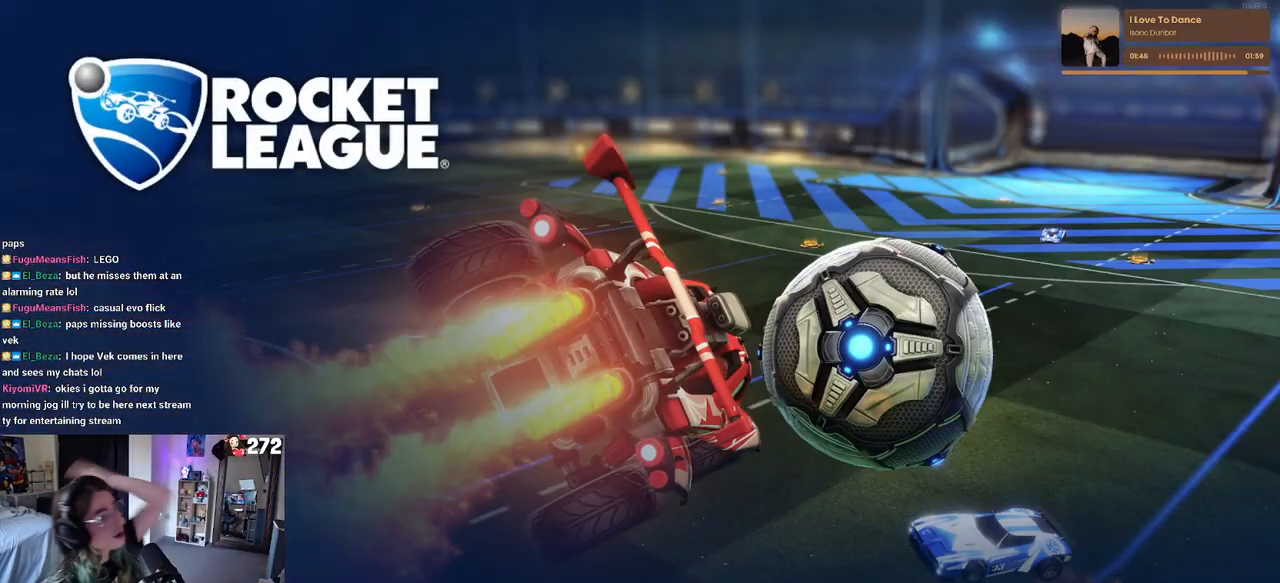
{"buttons": [], "left_stick": "center", "right_stick": "center", "events": []}
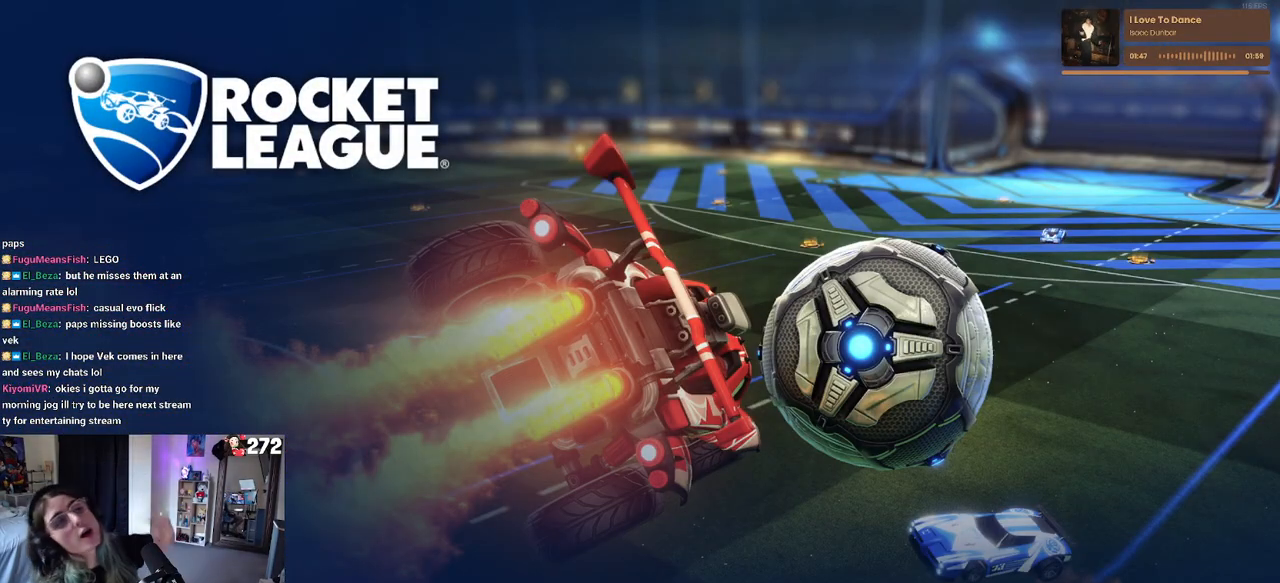
{"buttons": [], "left_stick": "center", "right_stick": "center", "events": []}
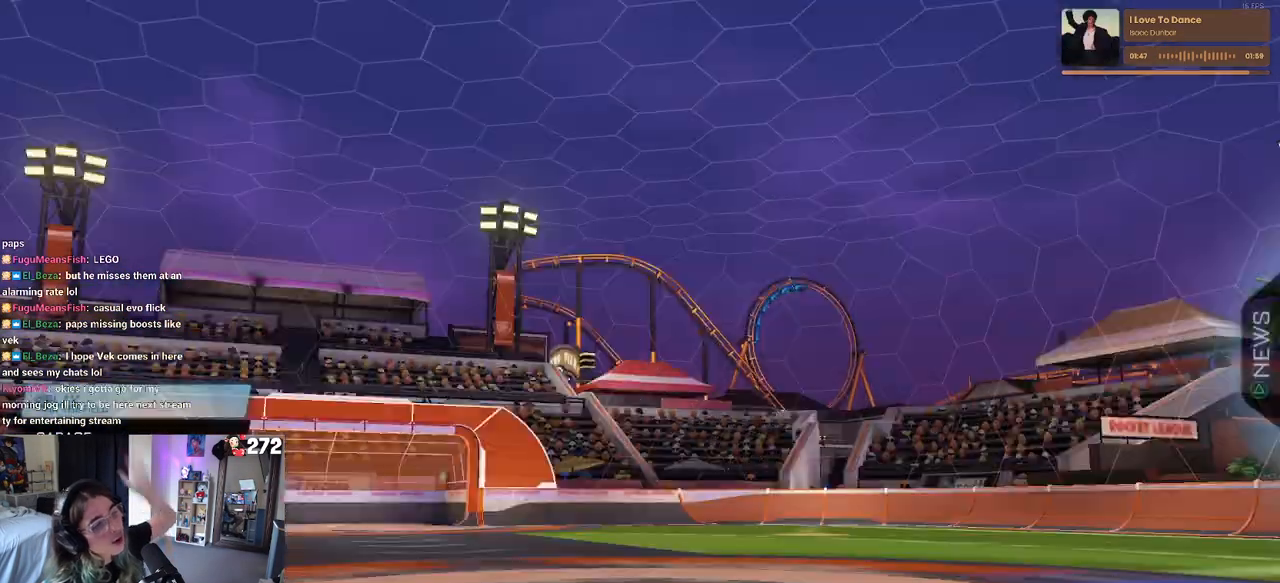
{"buttons": [], "left_stick": "center", "right_stick": "center", "events": []}
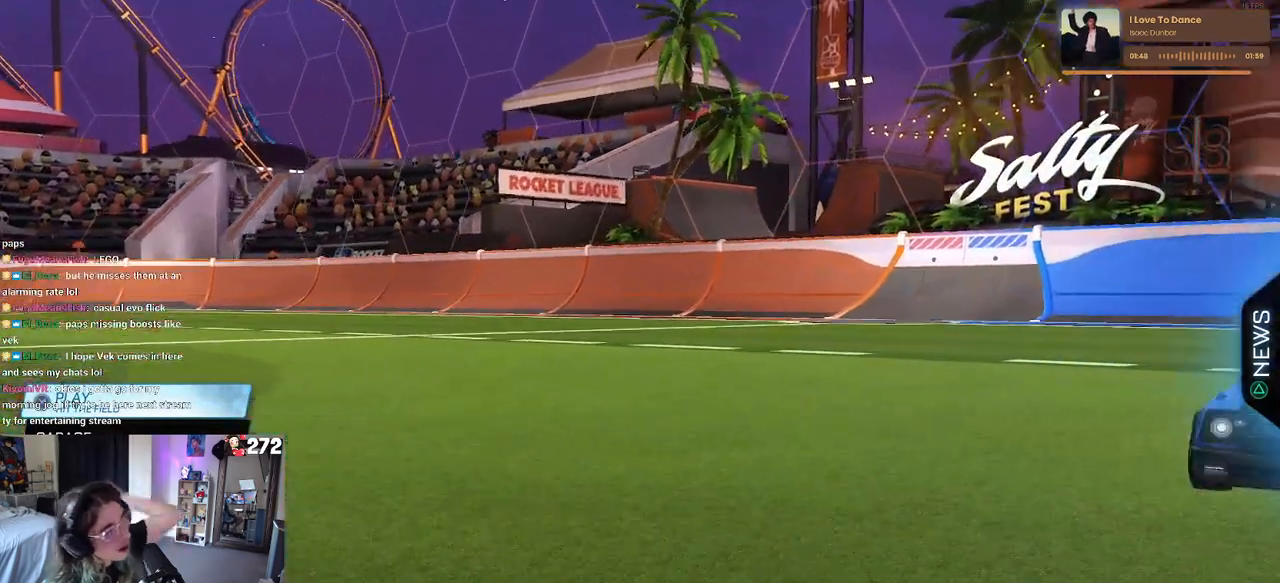
{"buttons": [], "left_stick": "center", "right_stick": "center", "events": []}
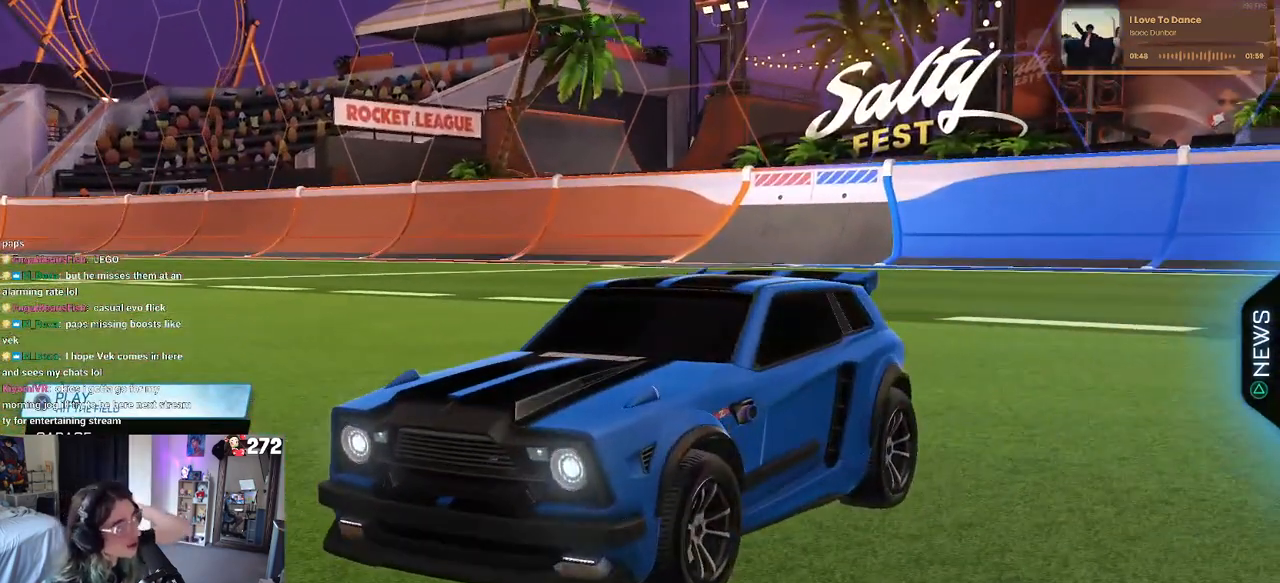
{"buttons": [], "left_stick": "center", "right_stick": "center", "events": []}
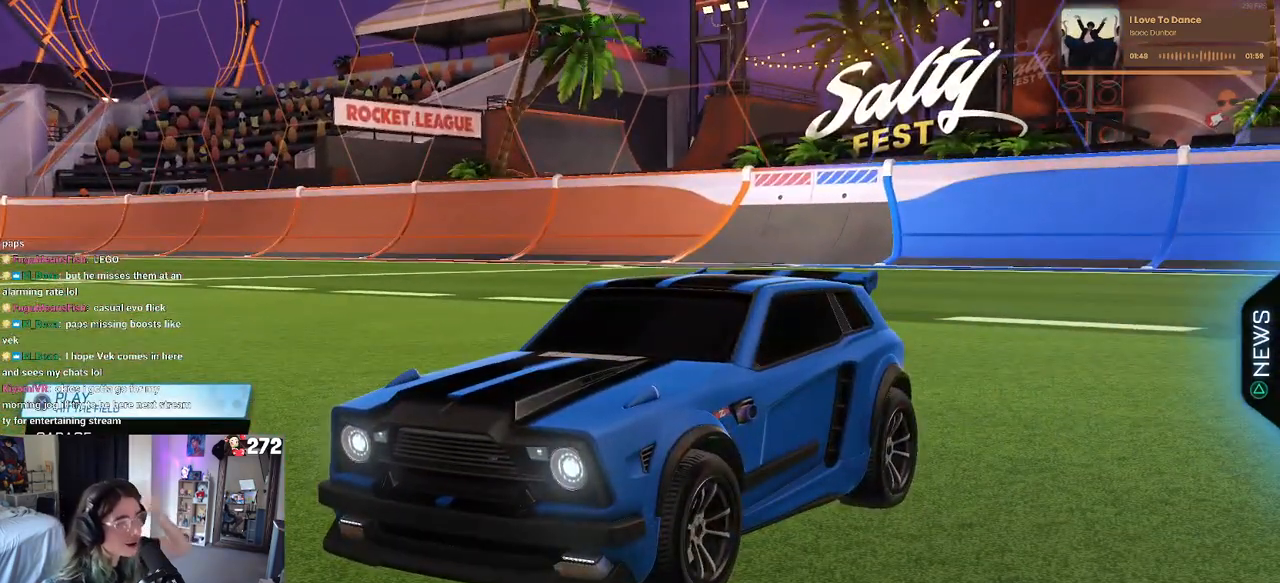
{"buttons": [], "left_stick": "center", "right_stick": "center", "events": []}
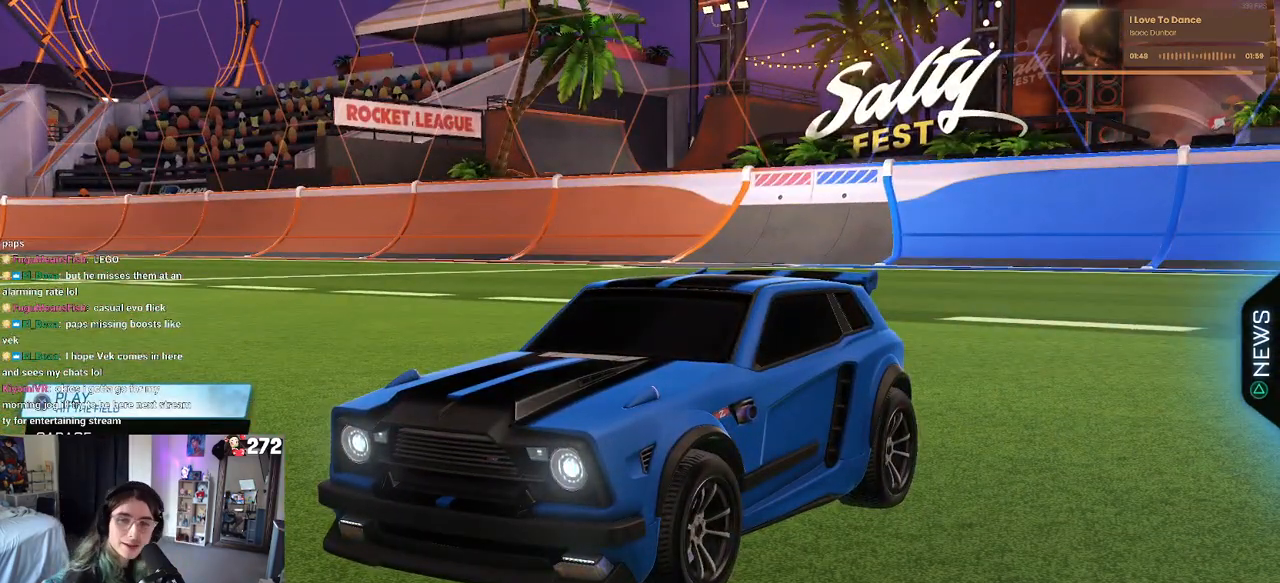
{"buttons": [], "left_stick": "center", "right_stick": "center", "events": [[217, "CROSS", "down"], [267, "CROSS", "up"]]}
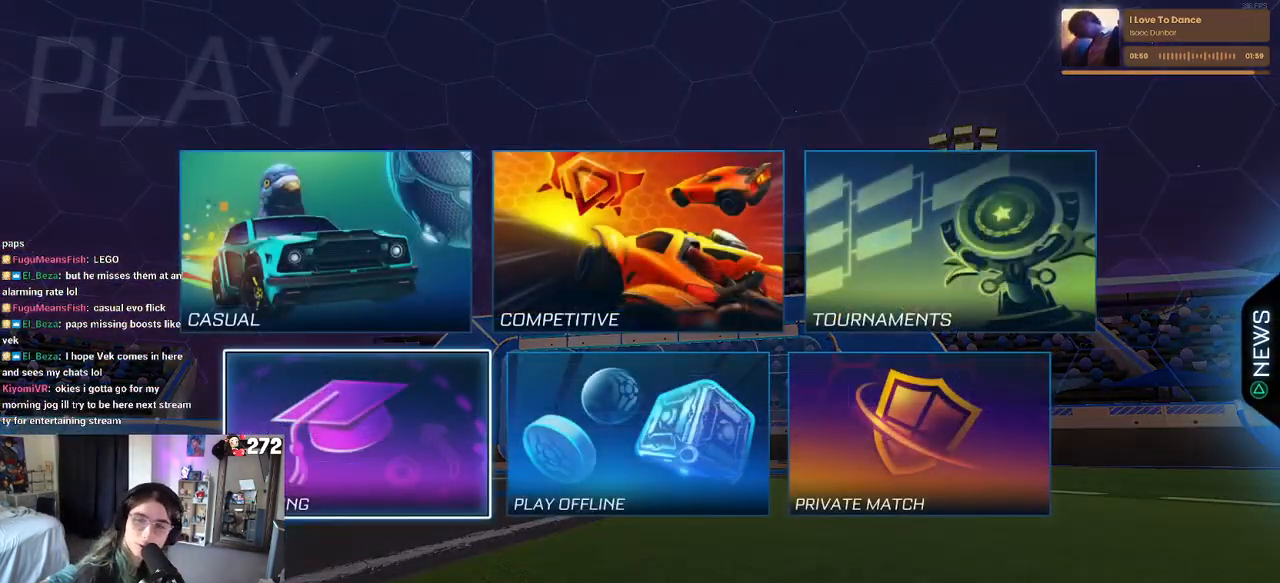
{"buttons": [], "left_stick": "center", "right_stick": "center", "events": [[117, "TRIANGLE", "down"], [233, "TRIANGLE", "up"]]}
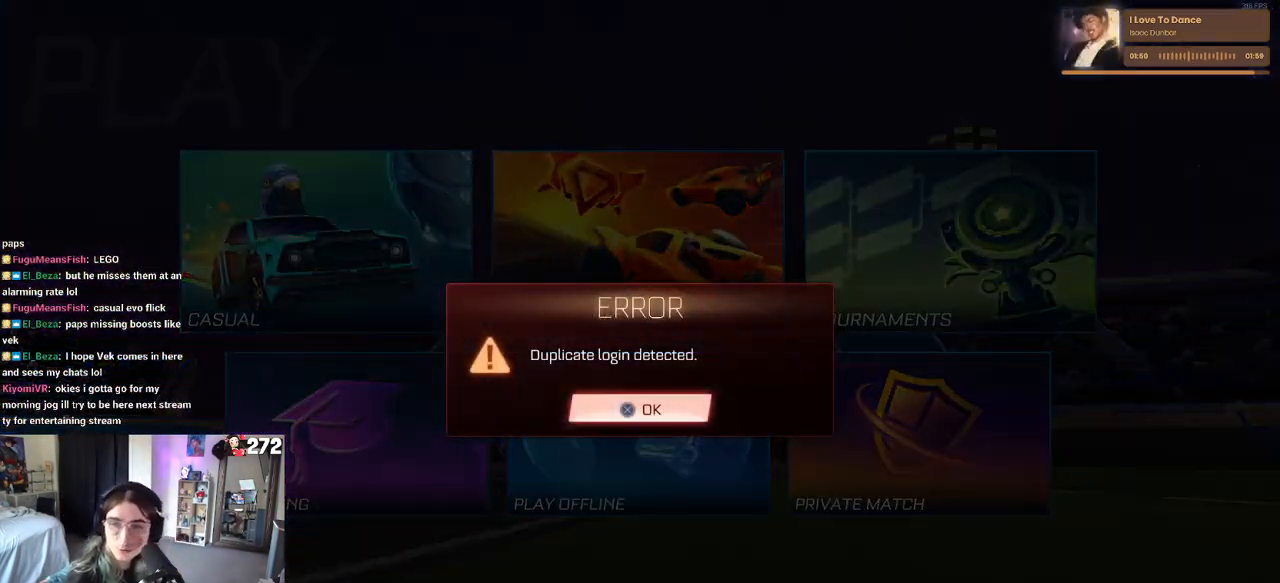
{"buttons": [], "left_stick": "center", "right_stick": "center", "events": [[50, "CIRCLE", "down"], [217, "CIRCLE", "up"]]}
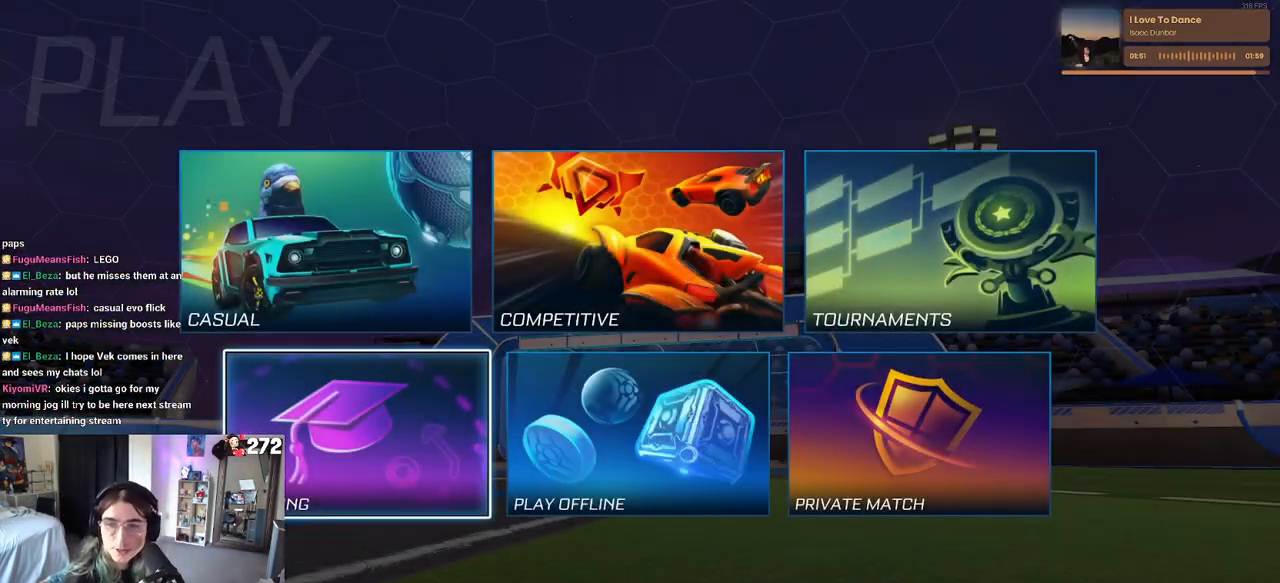
{"buttons": [], "left_stick": "center", "right_stick": "center", "events": []}
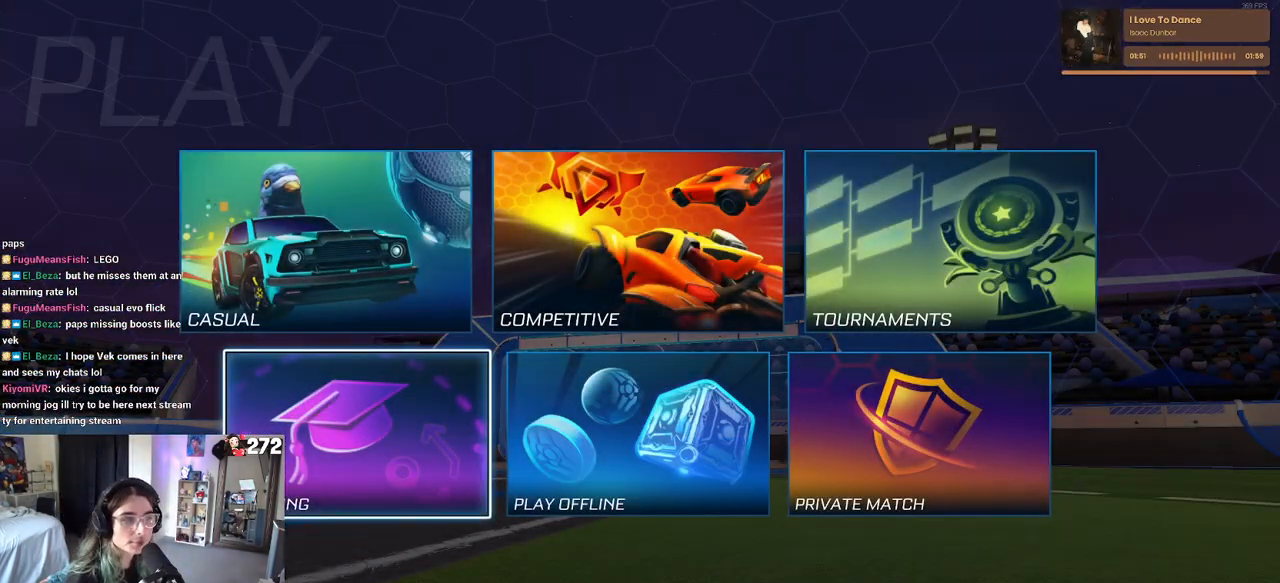
{"buttons": [], "left_stick": "center", "right_stick": "center", "events": [[150, "DPAD_UP", "down"], [233, "DPAD_RIGHT", "down"], [233, "DPAD_UP", "up"], [283, "CROSS", "down"], [383, "DPAD_RIGHT", "up"], [417, "CROSS", "up"]]}
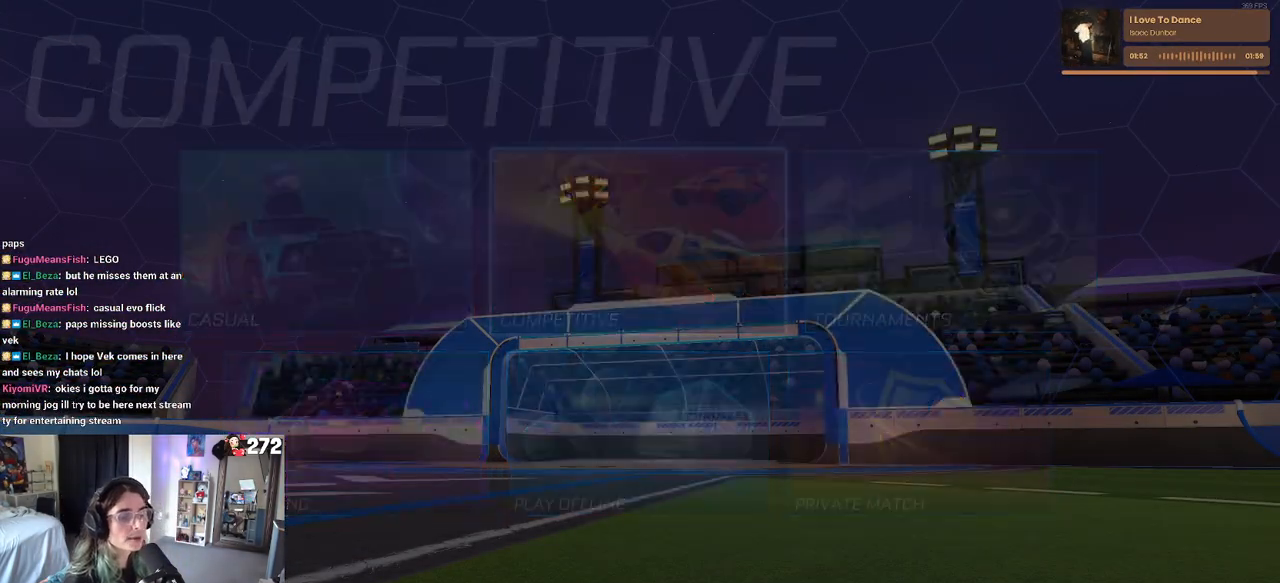
{"buttons": [], "left_stick": "center", "right_stick": "center", "events": []}
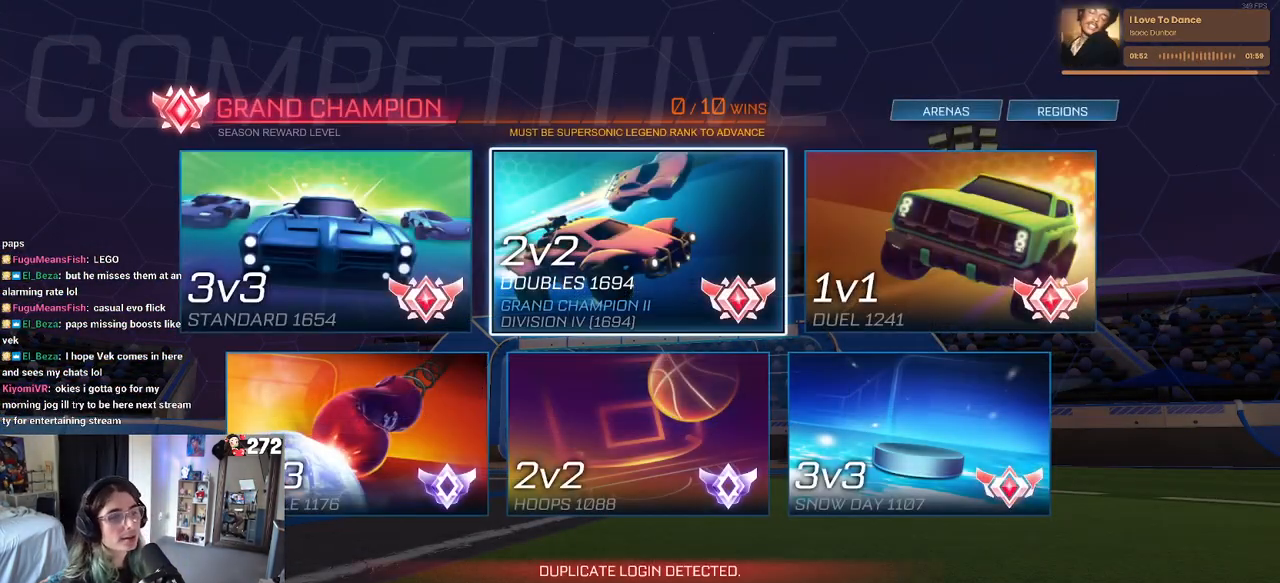
{"buttons": [], "left_stick": "center", "right_stick": "center", "events": [[250, "CROSS", "down"], [350, "CROSS", "up"]]}
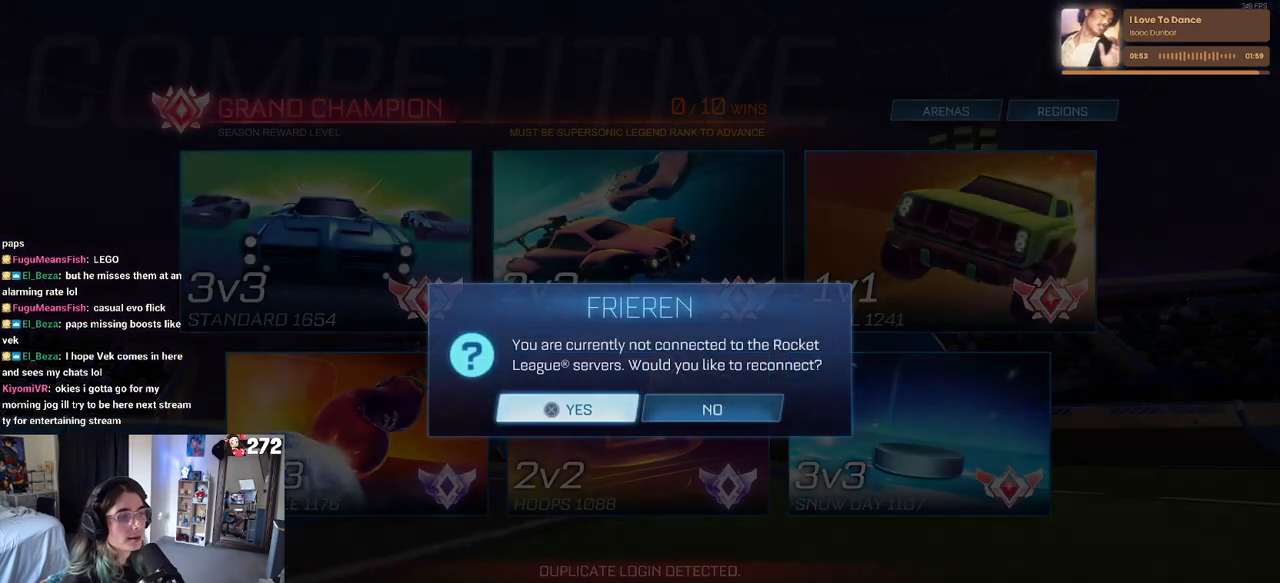
{"buttons": [], "left_stick": "center", "right_stick": "center", "events": [[250, "DPAD_LEFT", "down"], [317, "DPAD_LEFT", "up"], [383, "CROSS", "down"], [450, "CROSS", "up"]]}
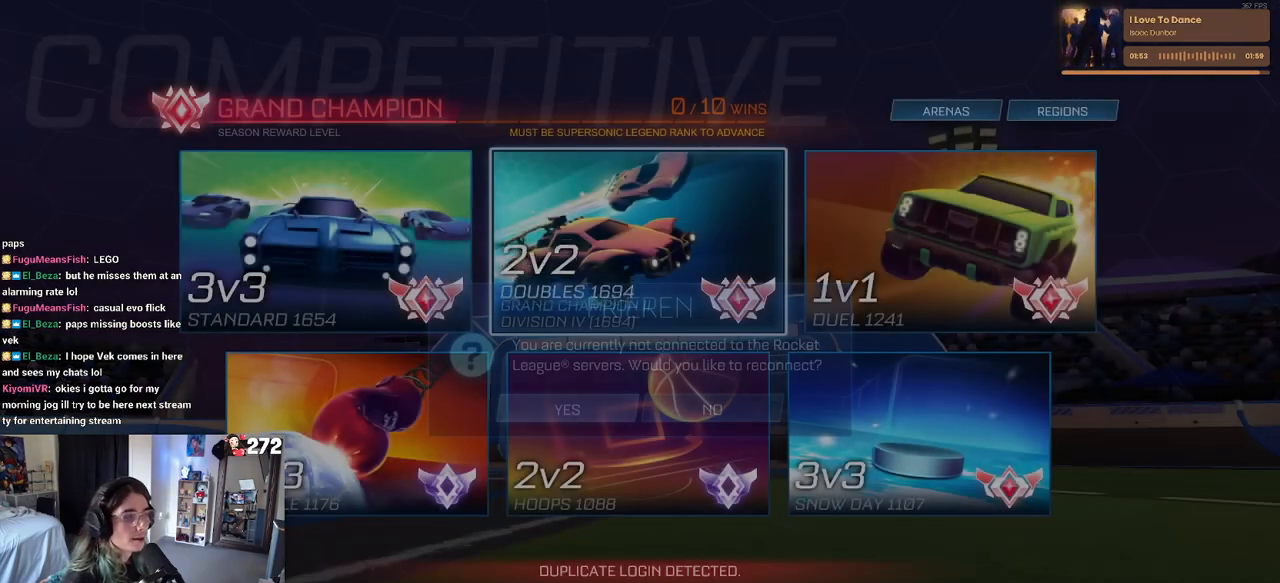
{"buttons": [], "left_stick": "center", "right_stick": "center", "events": []}
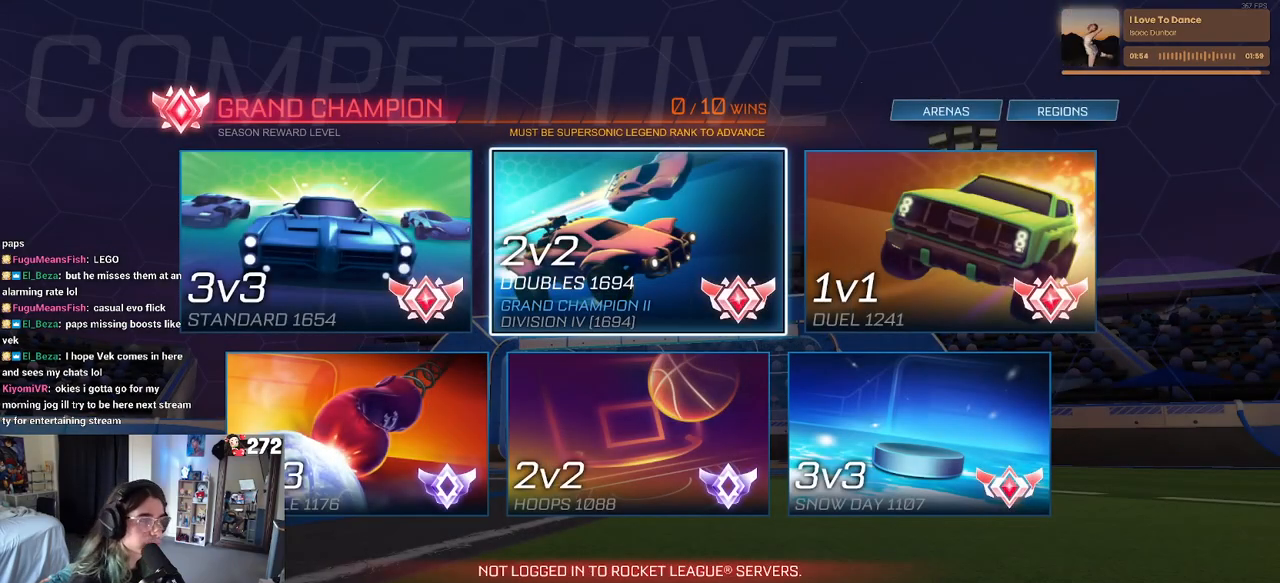
{"buttons": [], "left_stick": "center", "right_stick": "center", "events": [[117, "CROSS", "down"], [200, "CROSS", "up"]]}
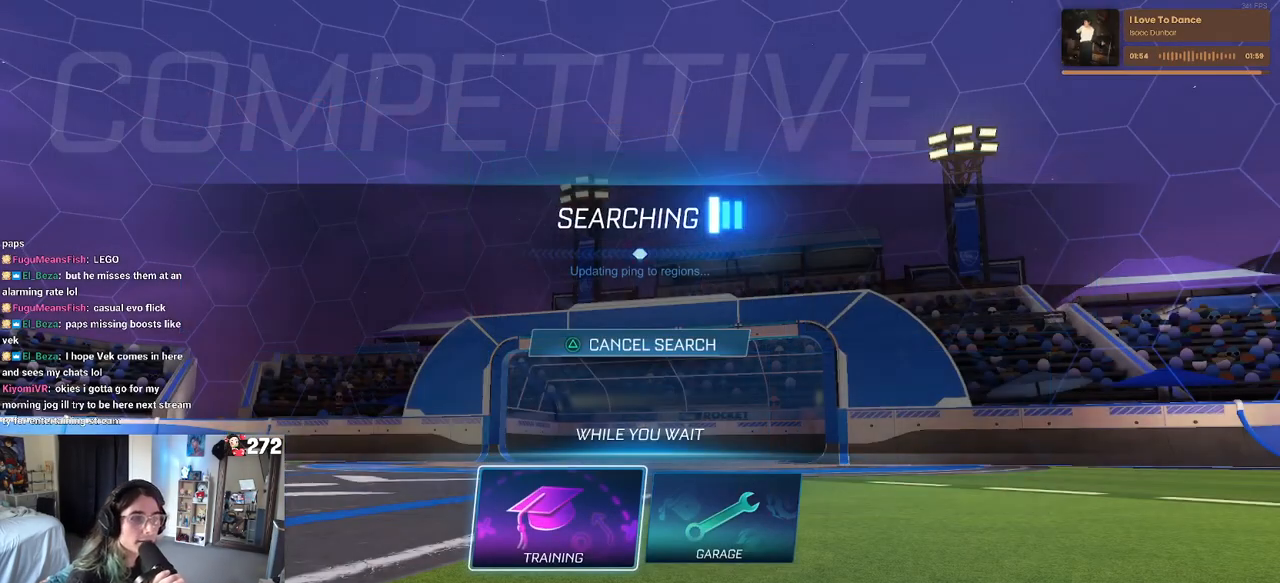
{"buttons": ["CROSS"], "left_stick": "center", "right_stick": "center", "events": [[117, "CROSS", "down"], [183, "CROSS", "up"], [483, "CROSS", "down"]]}
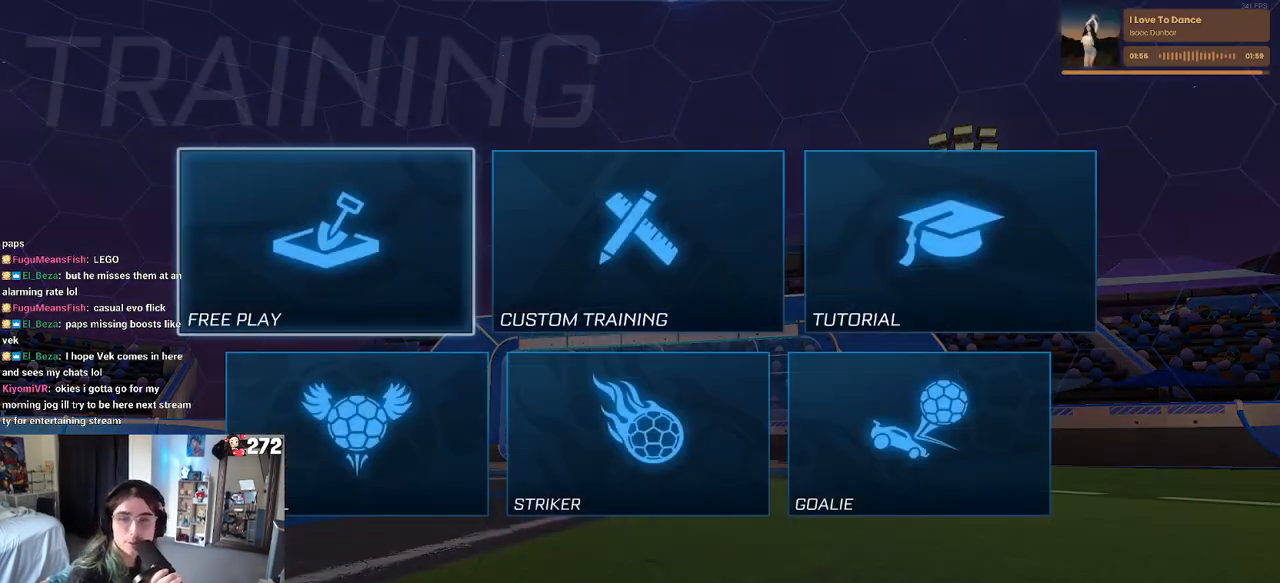
{"buttons": [], "left_stick": "center", "right_stick": "center", "events": [[67, "CROSS", "up"], [150, "CROSS", "down"], [250, "CROSS", "up"], [333, "CROSS", "down"], [433, "CROSS", "up"]]}
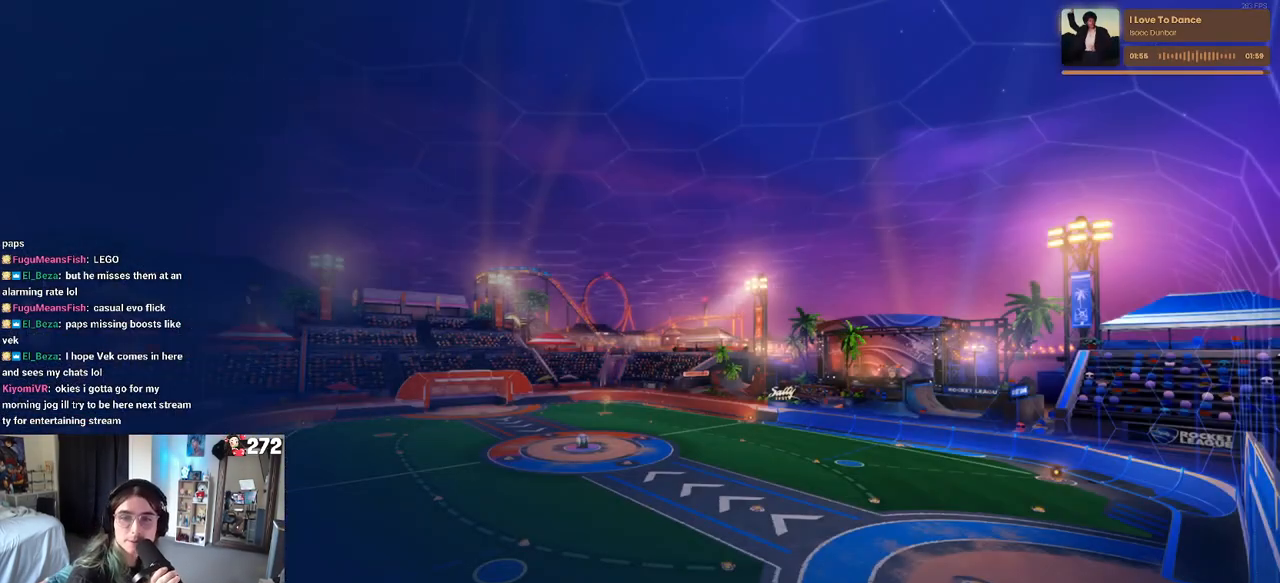
{"buttons": [], "left_stick": "center", "right_stick": "center", "events": [[17, "CROSS", "down"], [150, "CROSS", "up"], [250, "CROSS", "down"], [367, "CROSS", "up"]]}
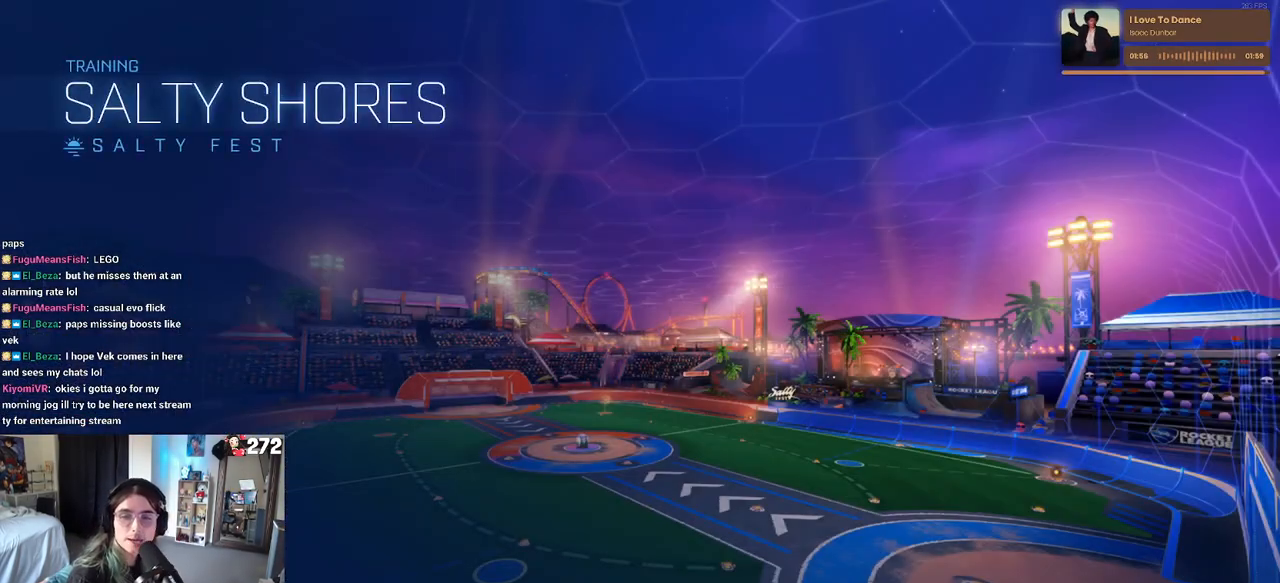
{"buttons": [], "left_stick": "center", "right_stick": "center", "events": []}
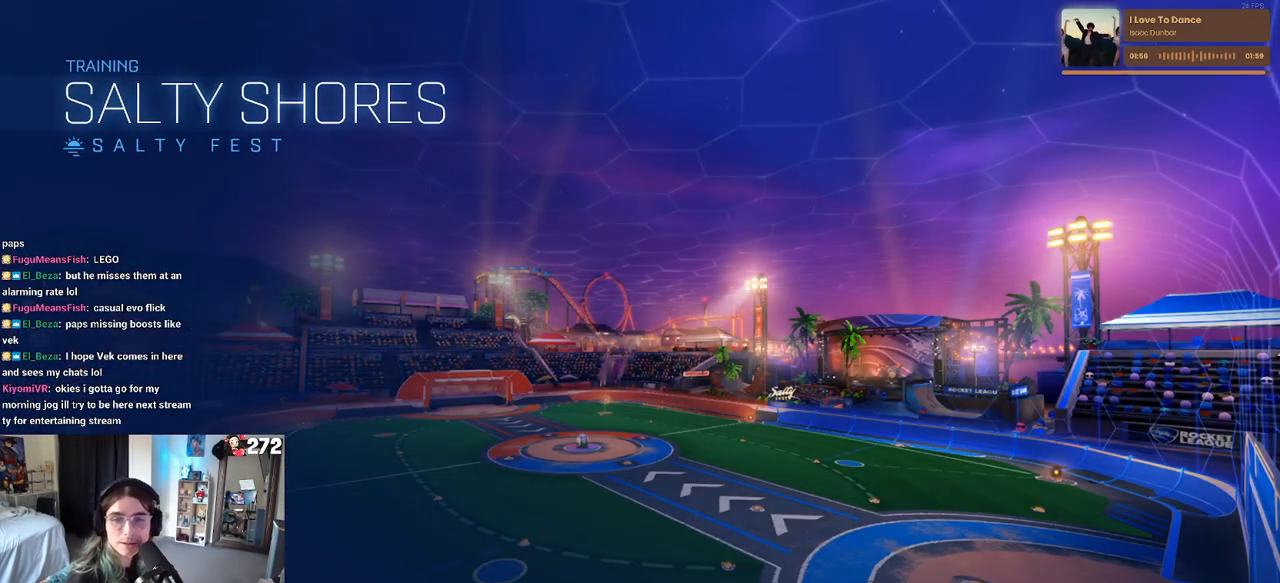
{"buttons": [], "left_stick": "center", "right_stick": "center", "events": []}
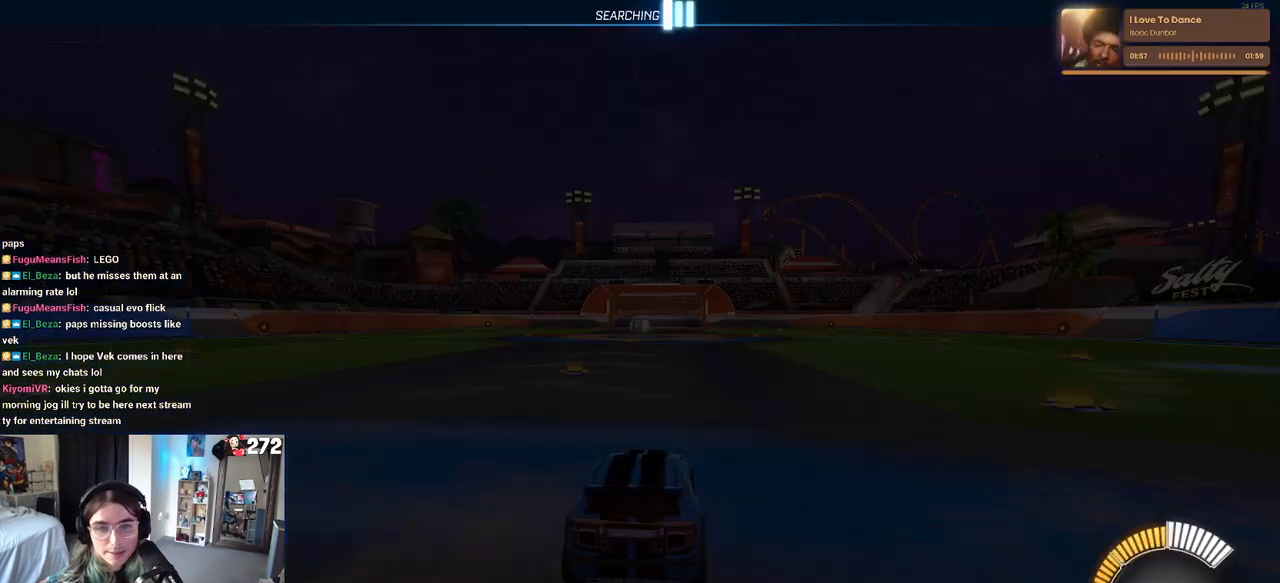
{"buttons": [], "left_stick": "center", "right_stick": "center", "events": []}
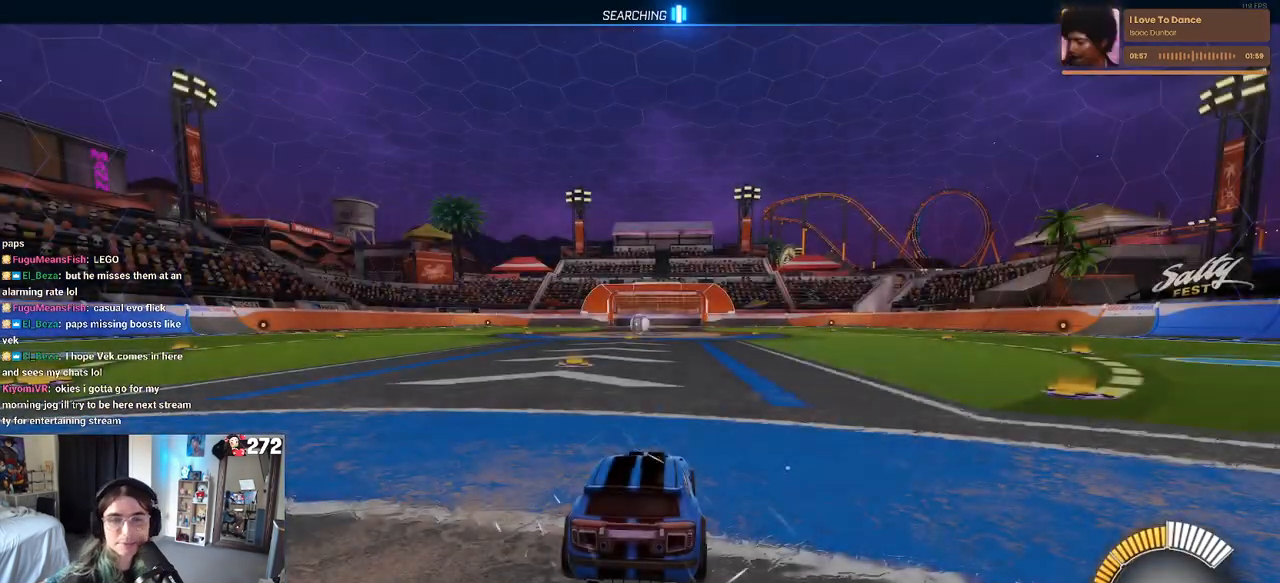
{"buttons": [], "left_stick": "center", "right_stick": "center", "events": []}
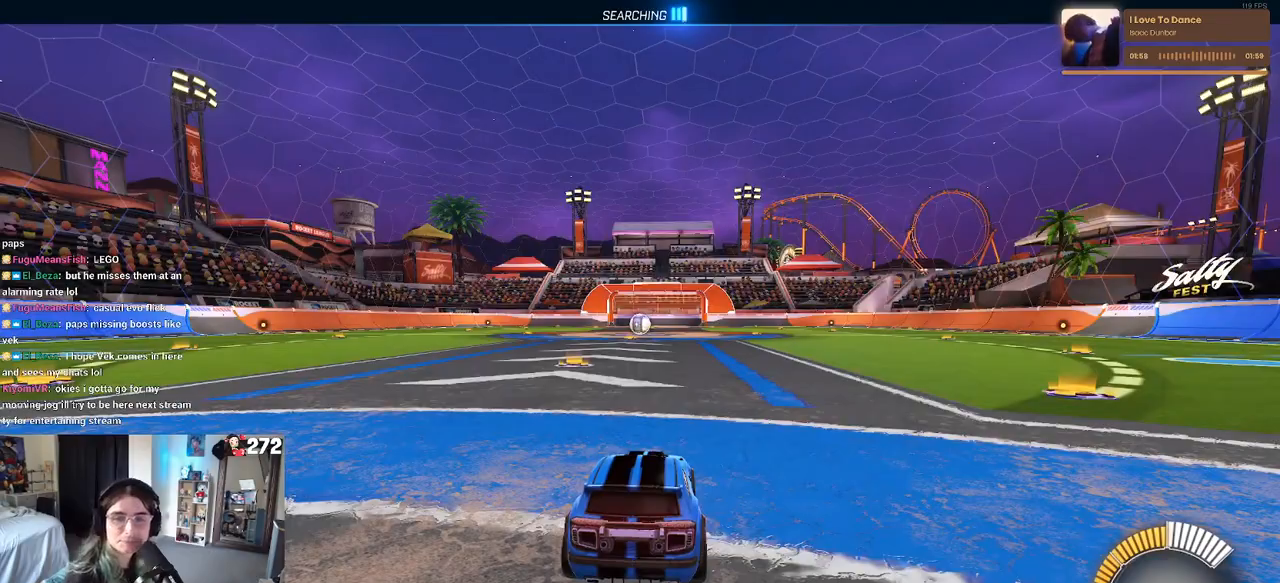
{"buttons": [], "left_stick": "center", "right_stick": "center", "events": []}